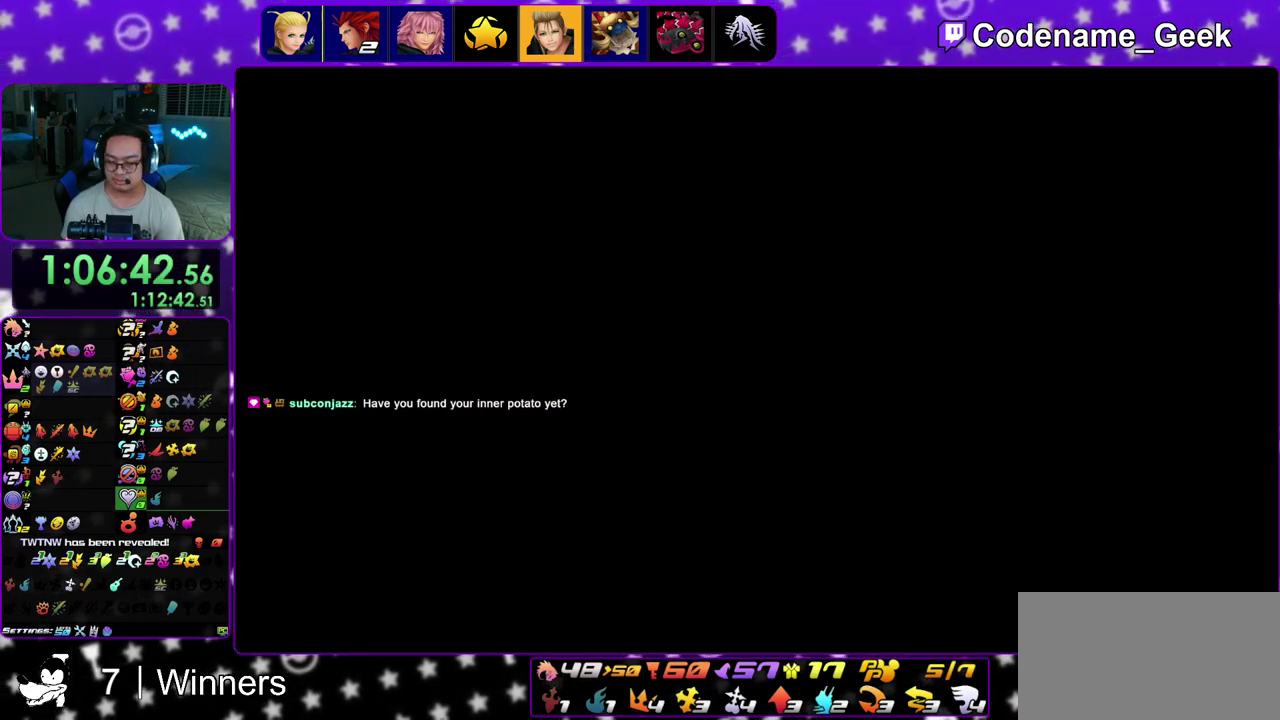
Gameplay with a controller (Nintendo layout); each line is a JSON object with the inputs held at the frame after it (dt_ms = milliseconds from this image to that frame). "events" lists button and stick changes between this image and that frame as [ms after this image, input, new state], when the widget could be followed in between. This overlay highlights the sticks when they move; stick clicks (L3 R3) are not distinguishable. Not read: L3 R3.
{"dt_ms": 500, "buttons": [], "left_stick": "up", "right_stick": "center", "events": [[50, "B", "down"], [133, "B", "up"], [200, "B", "down"], [300, "B", "up"], [367, "B", "down"], [450, "B", "up"]]}
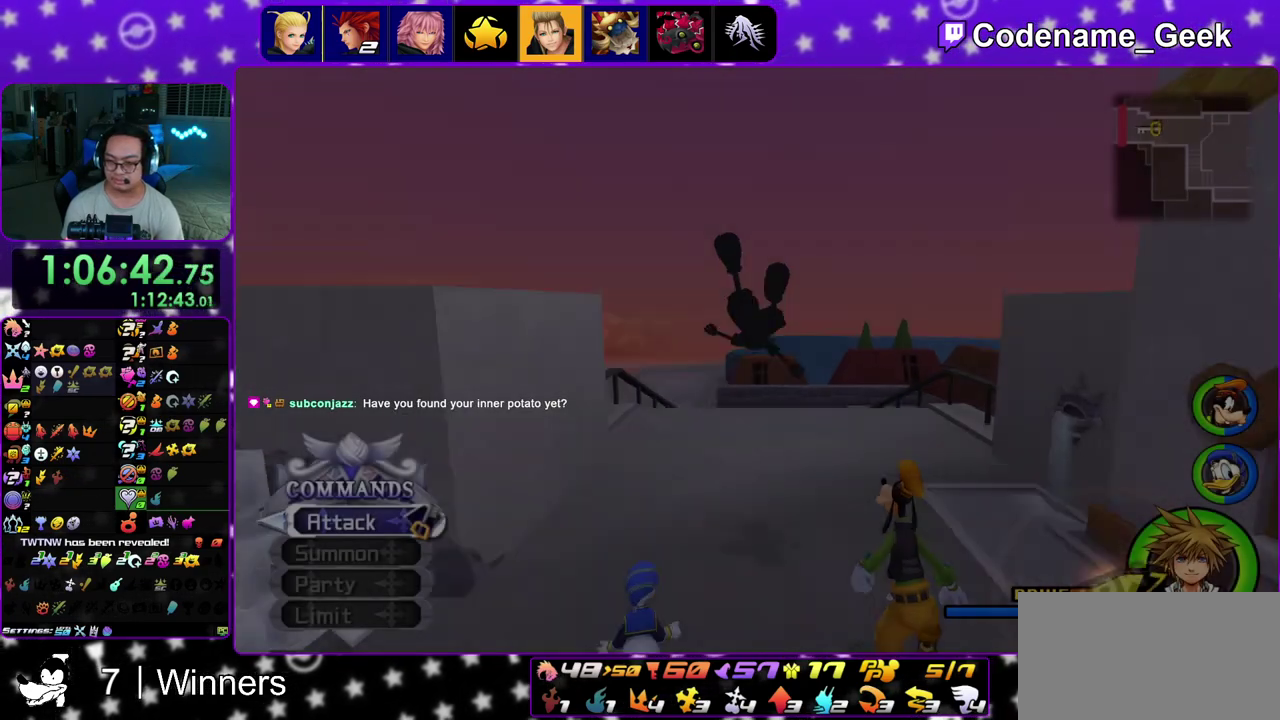
{"dt_ms": 400, "buttons": ["Y"], "left_stick": "up", "right_stick": "center", "events": [[17, "B", "down"], [133, "B", "up"], [233, "Y", "down"]]}
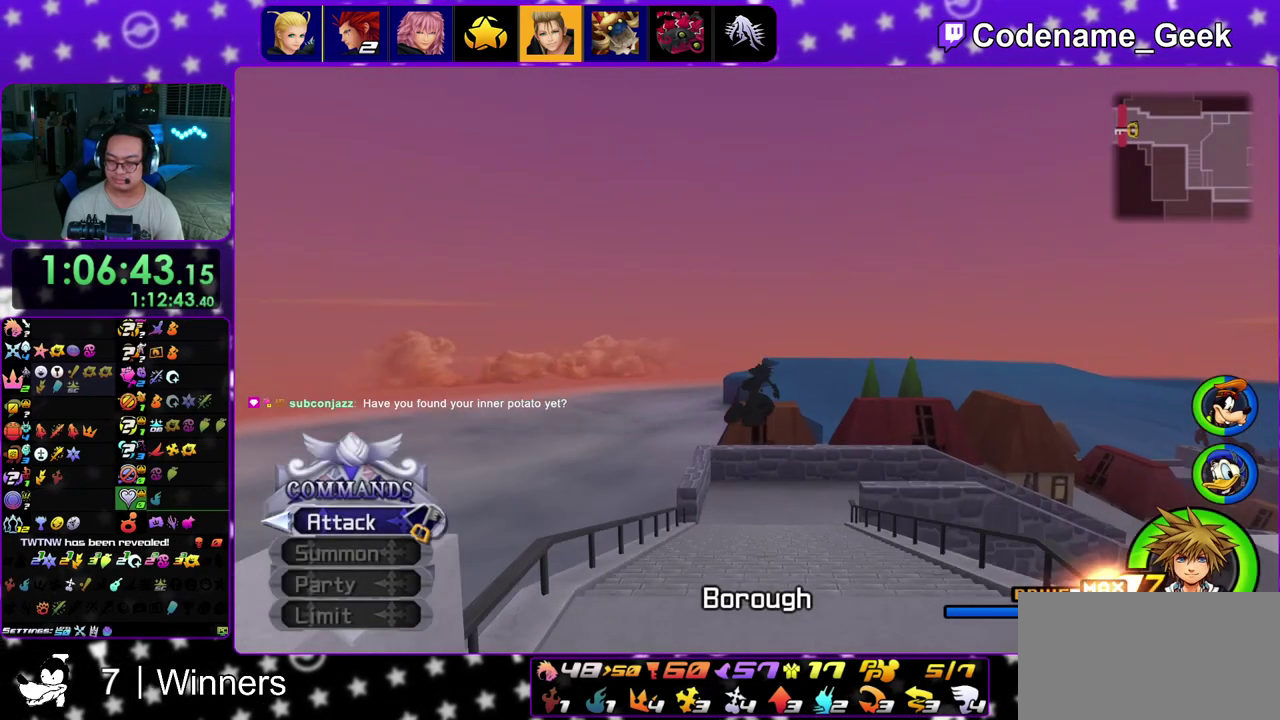
{"dt_ms": 600, "buttons": [], "left_stick": "up", "right_stick": "center", "events": [[333, "Y", "up"]]}
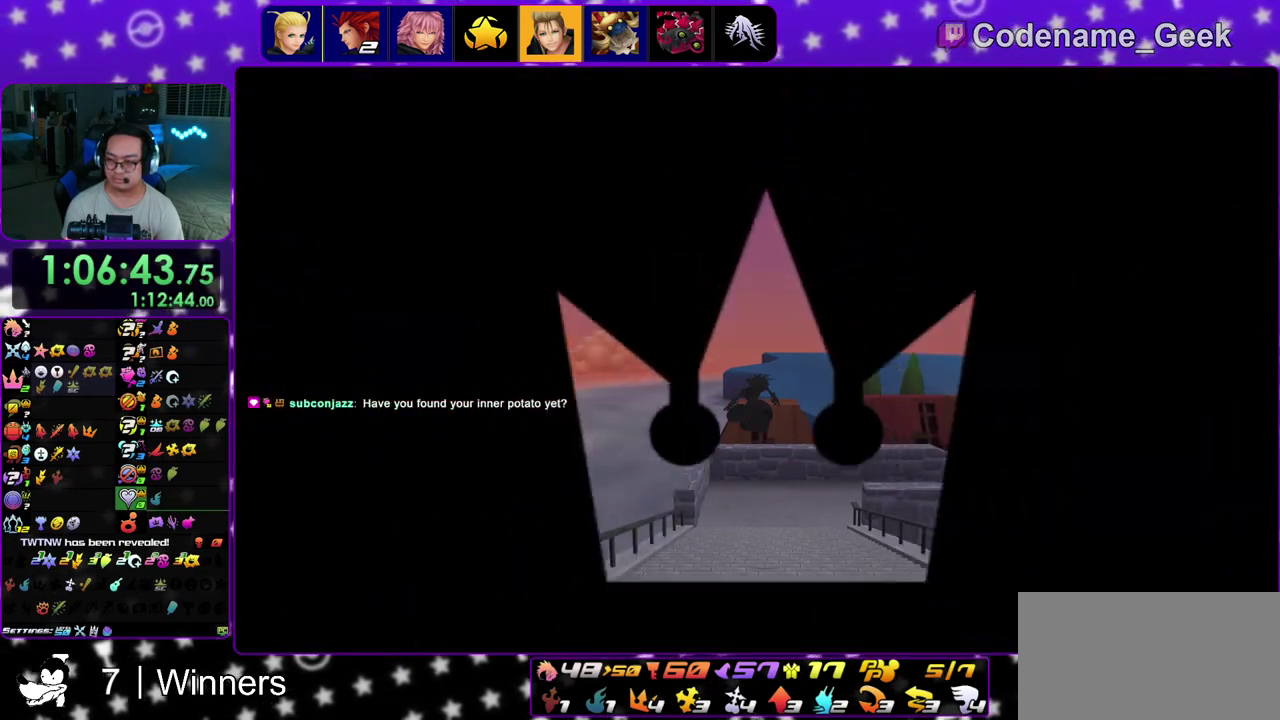
{"dt_ms": 400, "buttons": [], "left_stick": "up-left", "right_stick": "center", "events": [[283, "left_stick", "up-left"]]}
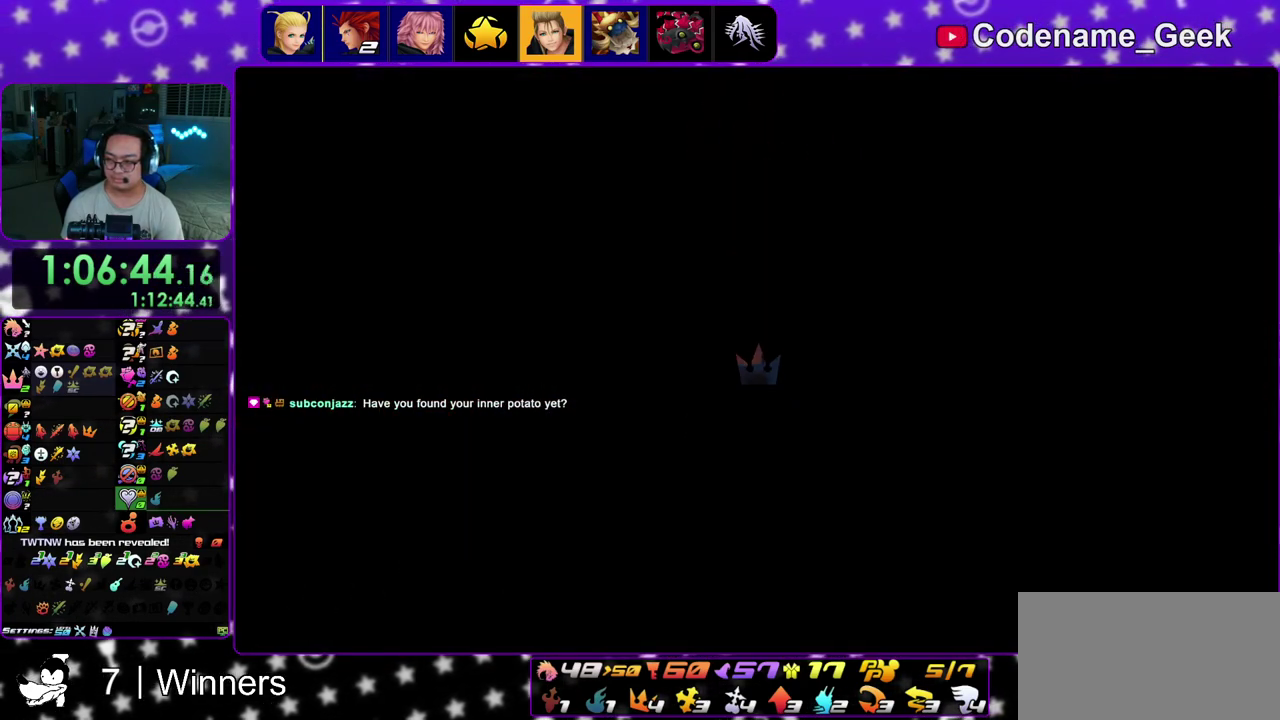
{"dt_ms": 600, "buttons": ["B"], "left_stick": "up", "right_stick": "center", "events": [[200, "right_stick", "left"], [333, "right_stick", "center"], [450, "B", "down"], [450, "left_stick", "up"]]}
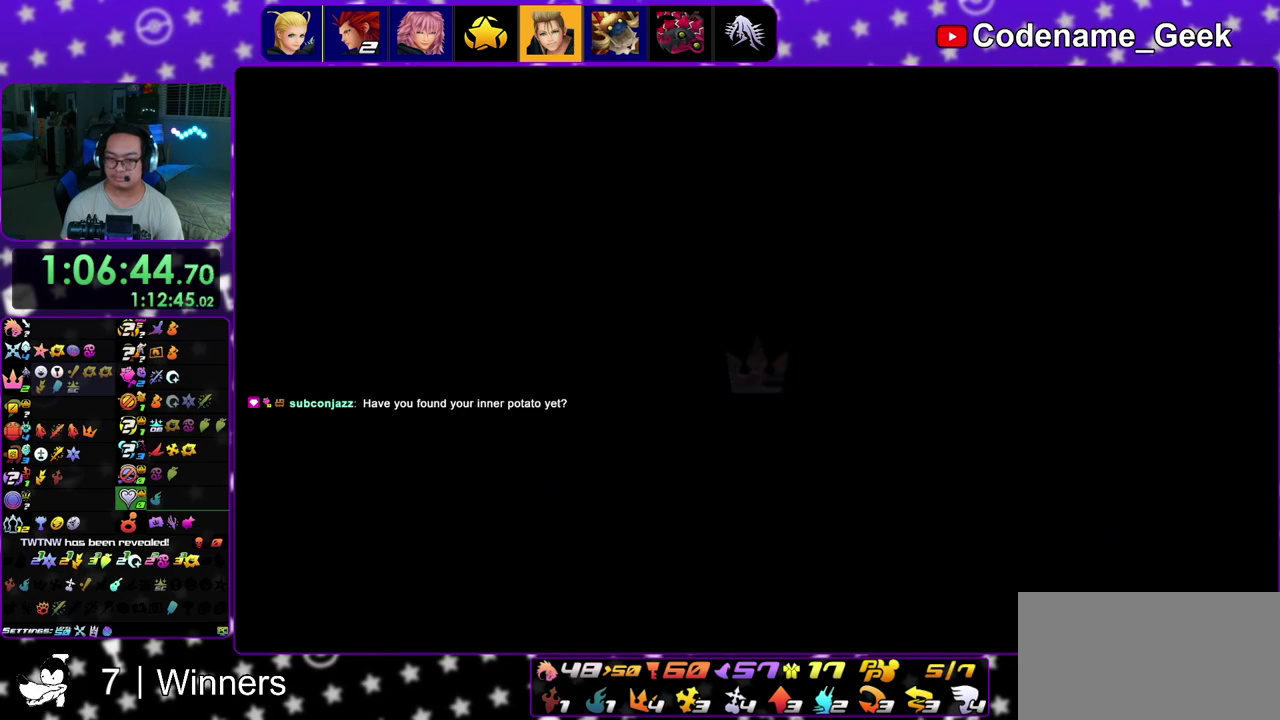
{"dt_ms": 400, "buttons": ["B"], "left_stick": "up", "right_stick": "center", "events": []}
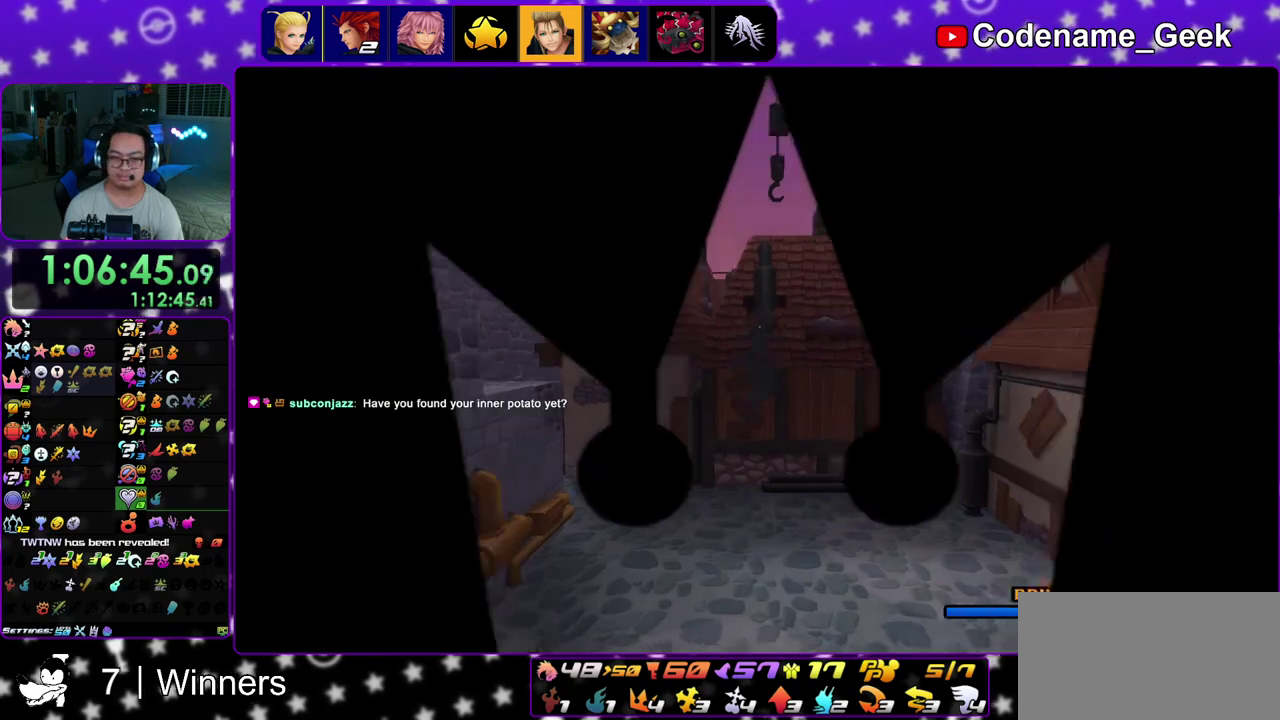
{"dt_ms": 600, "buttons": ["Y"], "left_stick": "up-left", "right_stick": "center", "events": [[100, "B", "up"], [167, "left_stick", "up-left"], [267, "Y", "down"], [367, "right_stick", "left"], [450, "right_stick", "center"]]}
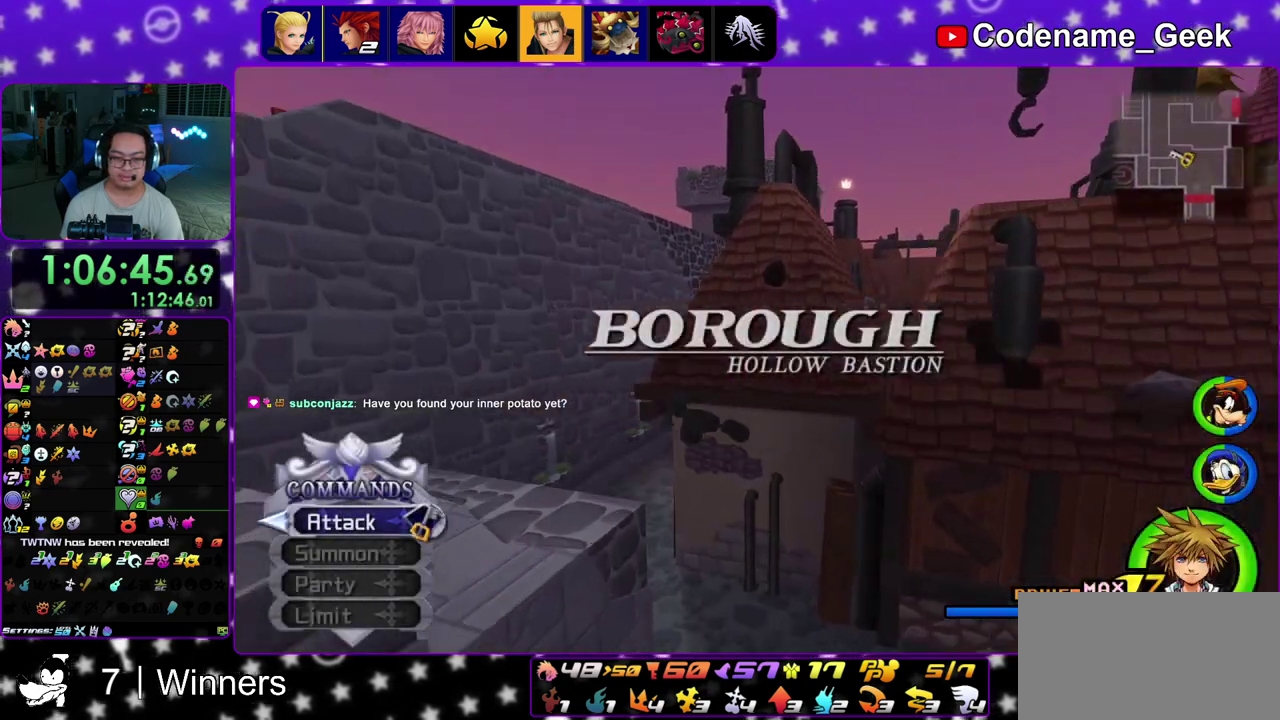
{"dt_ms": 300, "buttons": ["Y"], "left_stick": "up-left", "right_stick": "center", "events": []}
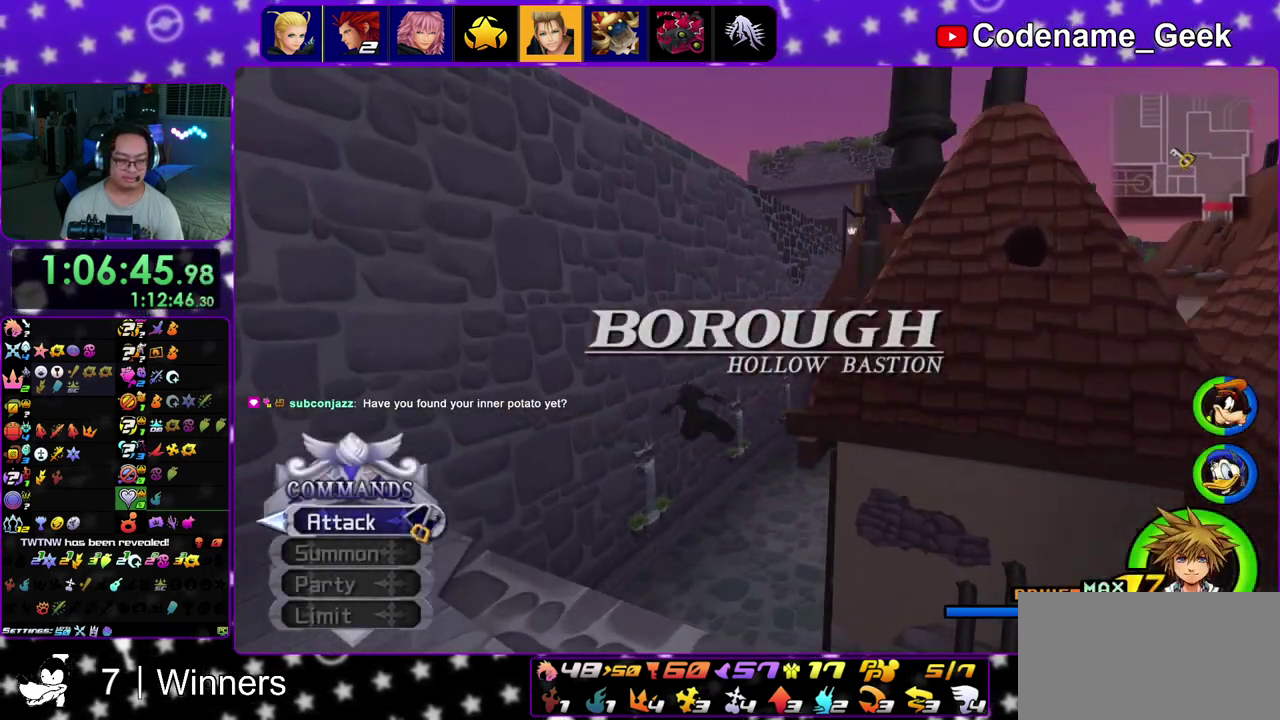
{"dt_ms": 900, "buttons": ["Y"], "left_stick": "up-right", "right_stick": "center", "events": [[17, "left_stick", "up"], [33, "right_stick", "right"], [250, "right_stick", "center"], [367, "right_stick", "right"], [583, "left_stick", "up-right"], [883, "right_stick", "center"]]}
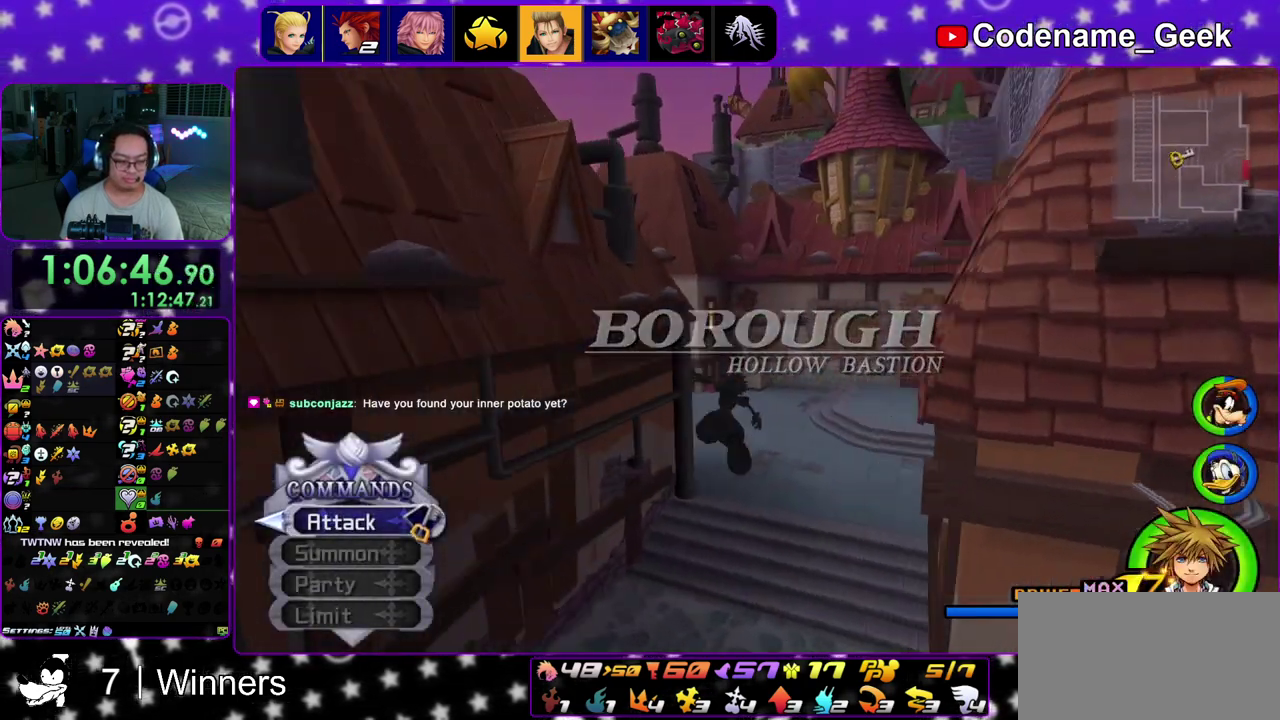
{"dt_ms": 300, "buttons": ["Y"], "left_stick": "up", "right_stick": "left", "events": [[150, "left_stick", "up"], [283, "right_stick", "left"]]}
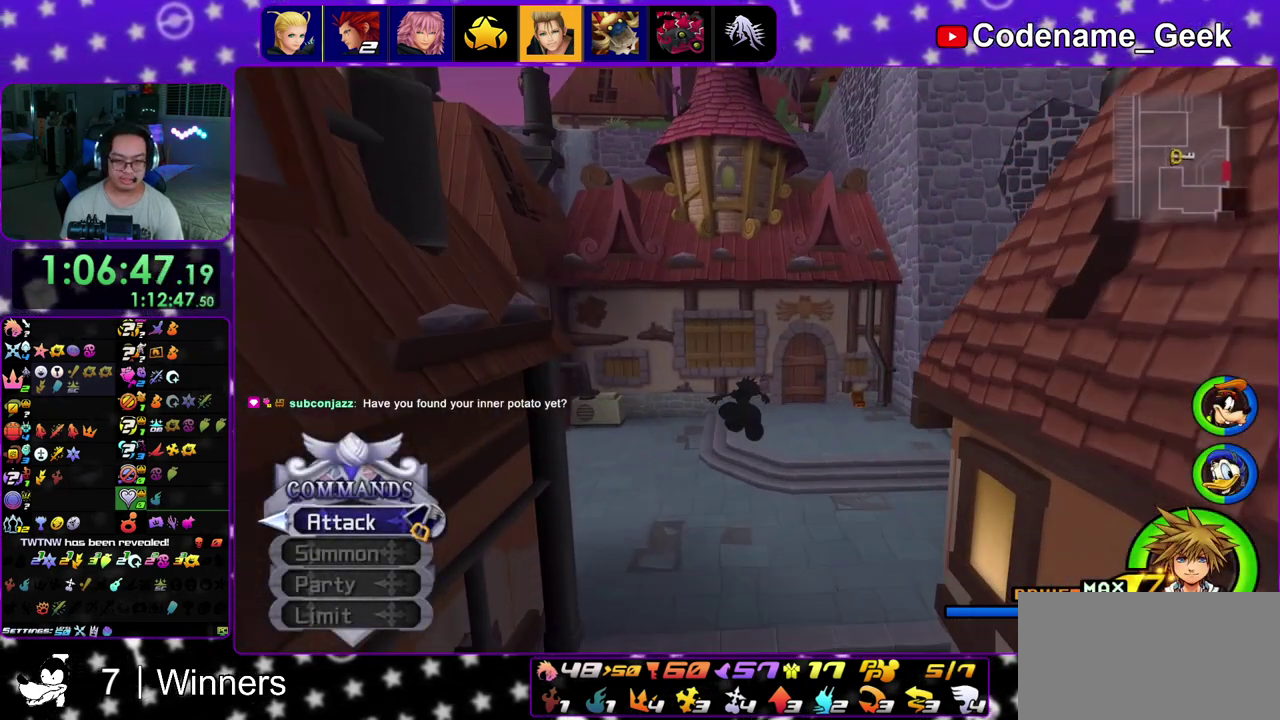
{"dt_ms": 500, "buttons": ["Y"], "left_stick": "up", "right_stick": "center", "events": [[50, "right_stick", "center"], [100, "left_stick", "up-right"], [217, "right_stick", "right"], [283, "right_stick", "center"], [317, "left_stick", "up"]]}
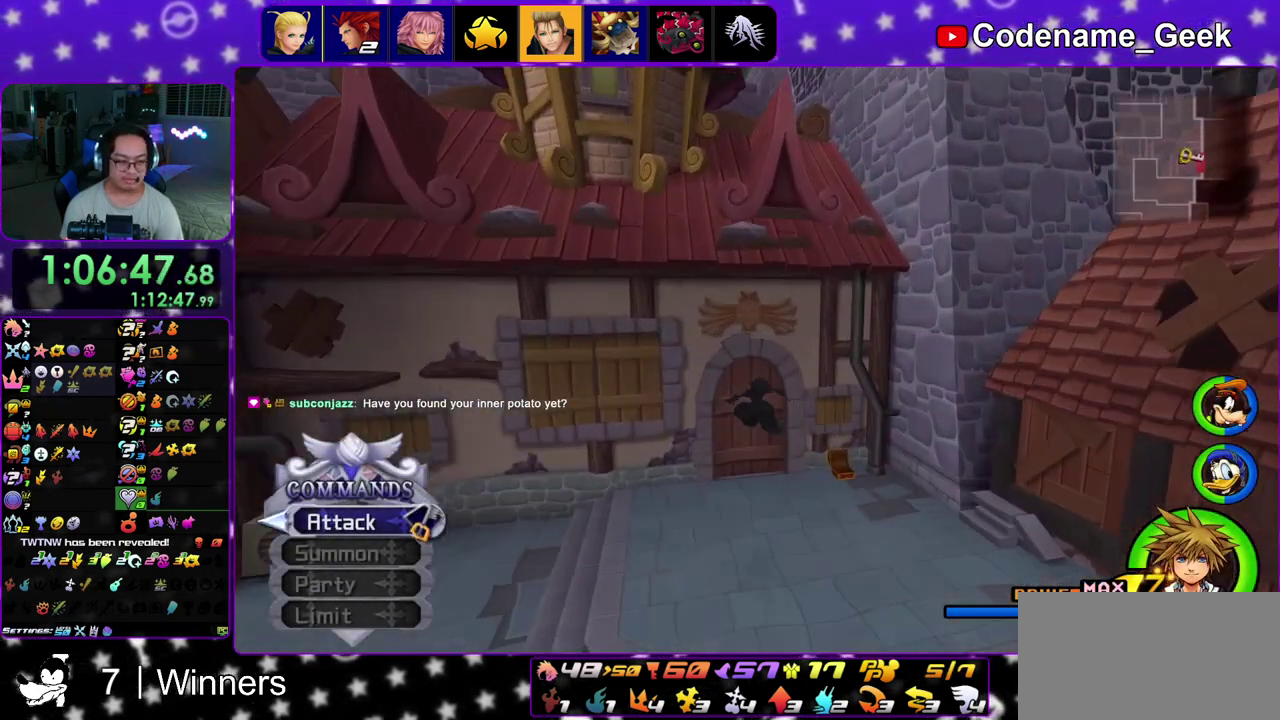
{"dt_ms": 500, "buttons": [], "left_stick": "up-left", "right_stick": "center", "events": [[17, "Y", "up"], [317, "right_stick", "down"], [400, "left_stick", "up-left"], [450, "right_stick", "center"]]}
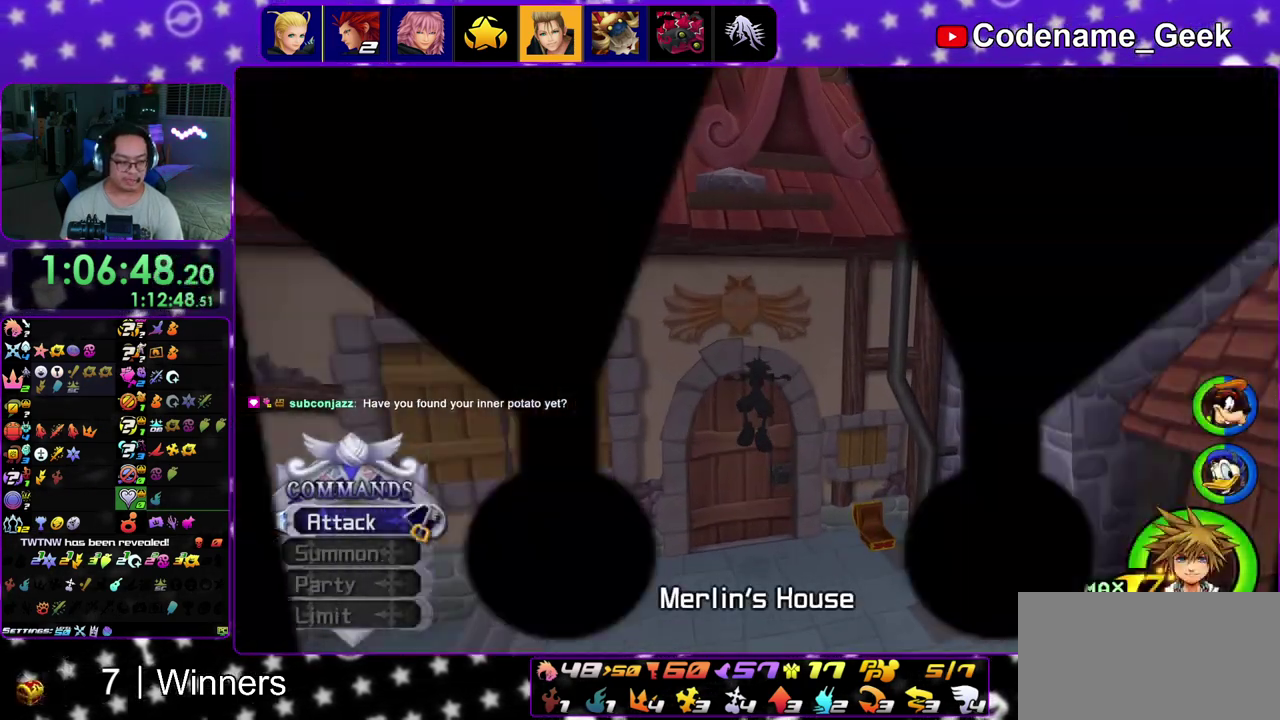
{"dt_ms": 500, "buttons": ["B"], "left_stick": "up-left", "right_stick": "center", "events": [[467, "B", "down"]]}
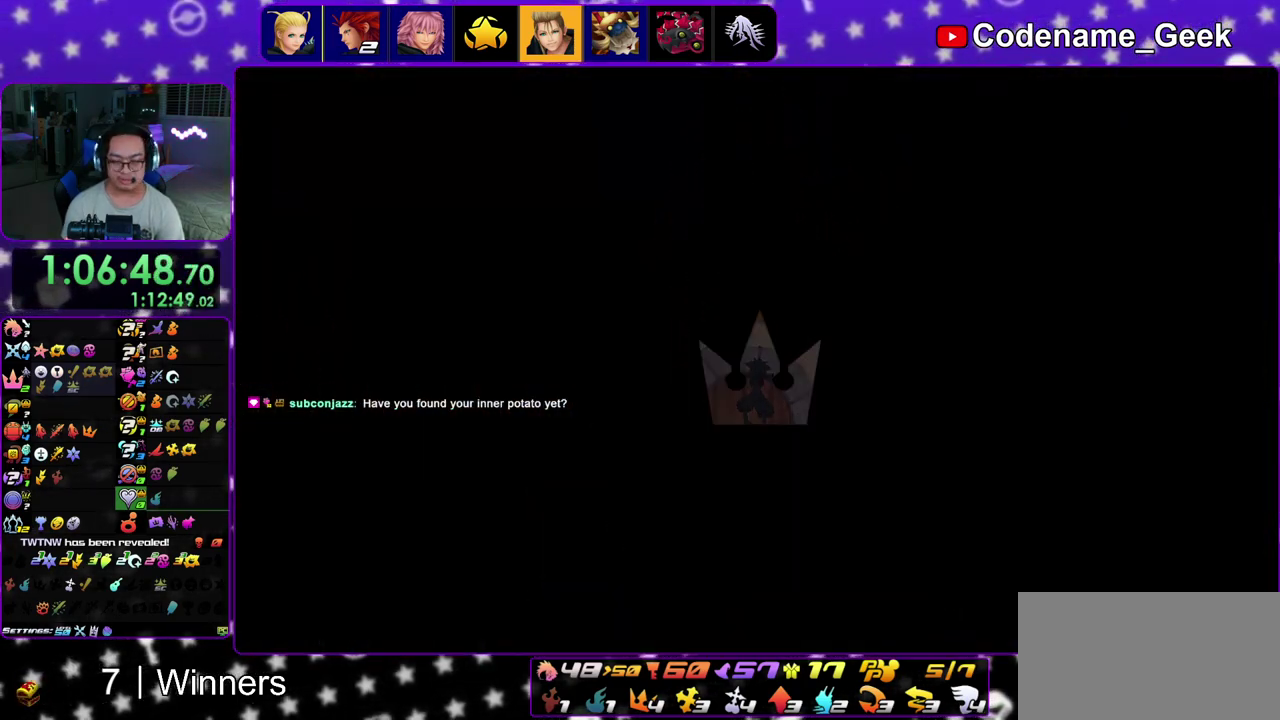
{"dt_ms": 500, "buttons": ["A"], "left_stick": "center", "right_stick": "center", "events": [[83, "A", "down"], [167, "A", "up"], [367, "B", "up"], [367, "left_stick", "center"], [450, "A", "down"]]}